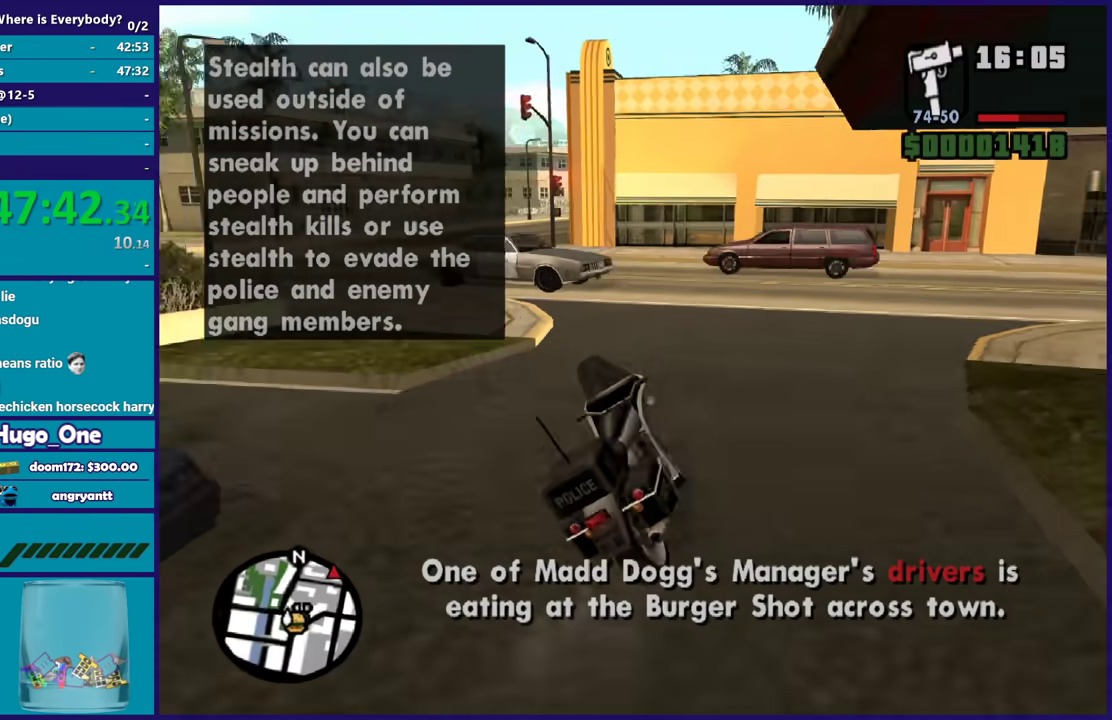
Gameplay with a controller (Xbox layout); each line is a JSON object with the inputs held at the frame after it. "button_events" lists button changes between this image and that frame as [ms after this image, input, new state], when the widget could be followed in between (sticks are given only as held states).
{"buttons": ["R2"], "left_stick": "center", "right_stick": "down-left", "button_events": []}
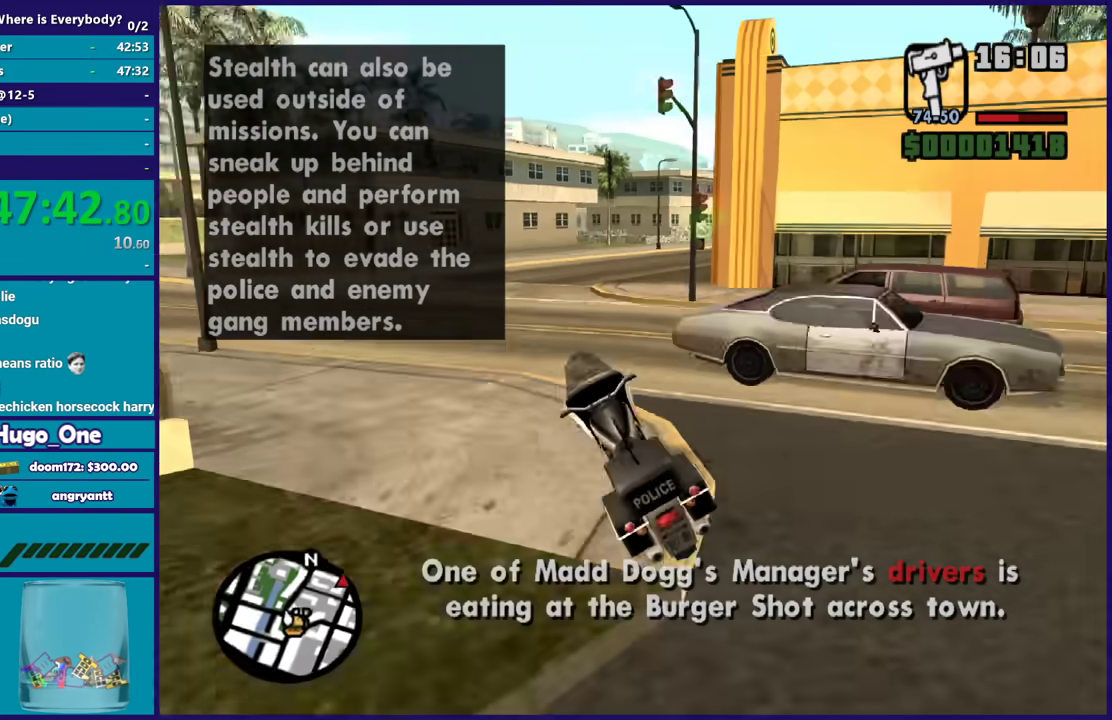
{"buttons": ["R2"], "left_stick": "right", "right_stick": "down-right", "button_events": []}
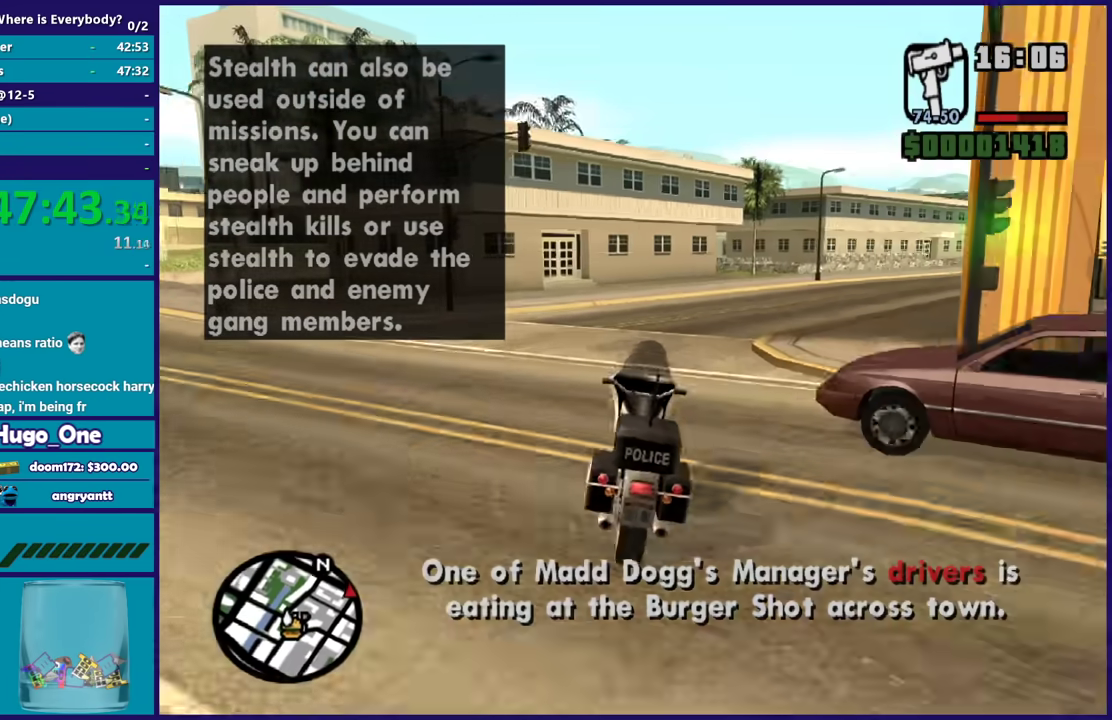
{"buttons": ["R2"], "left_stick": "right", "right_stick": "center", "button_events": []}
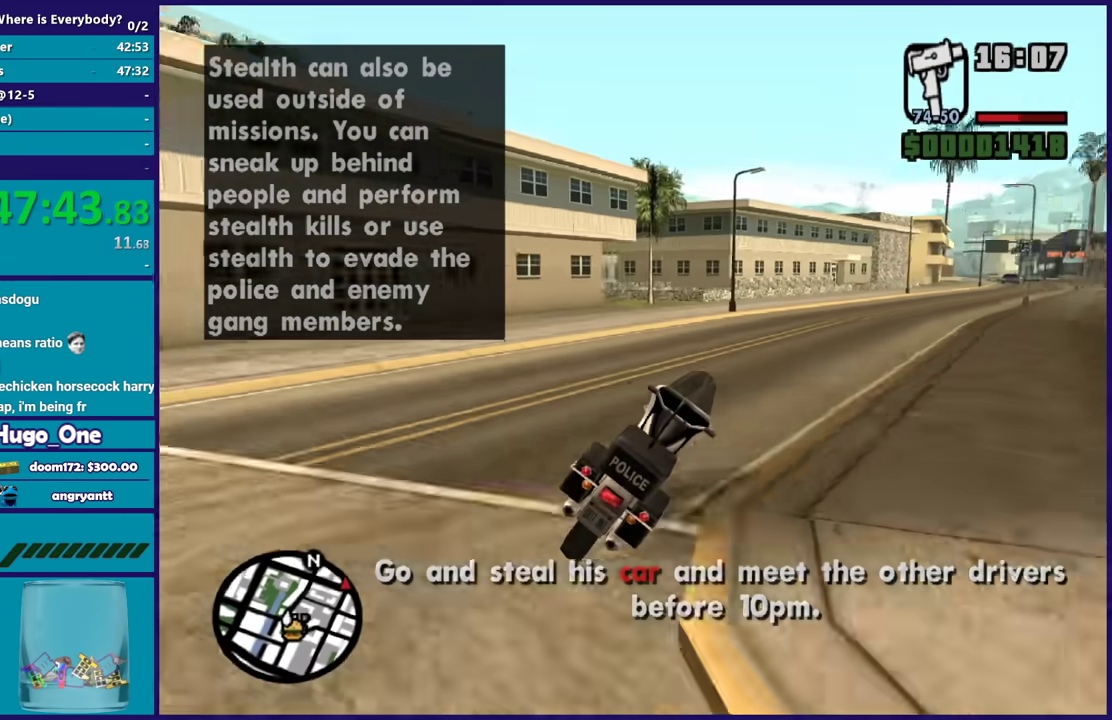
{"buttons": ["R2"], "left_stick": "up", "right_stick": "down-left", "button_events": []}
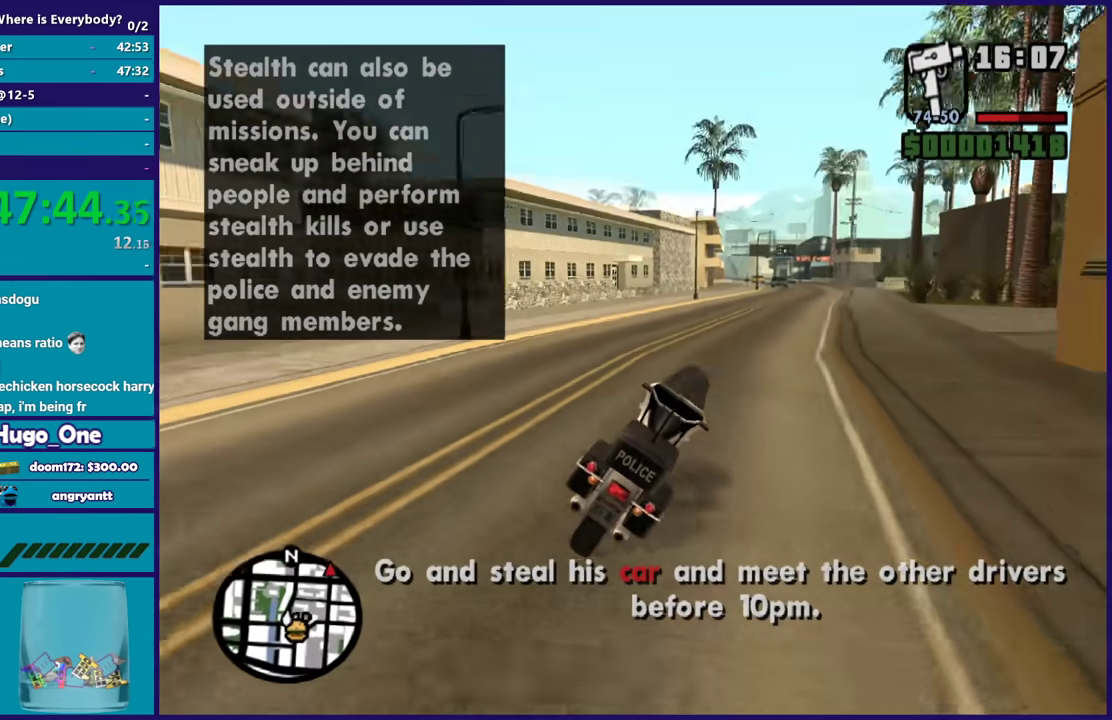
{"buttons": ["R2"], "left_stick": "right", "right_stick": "center", "button_events": []}
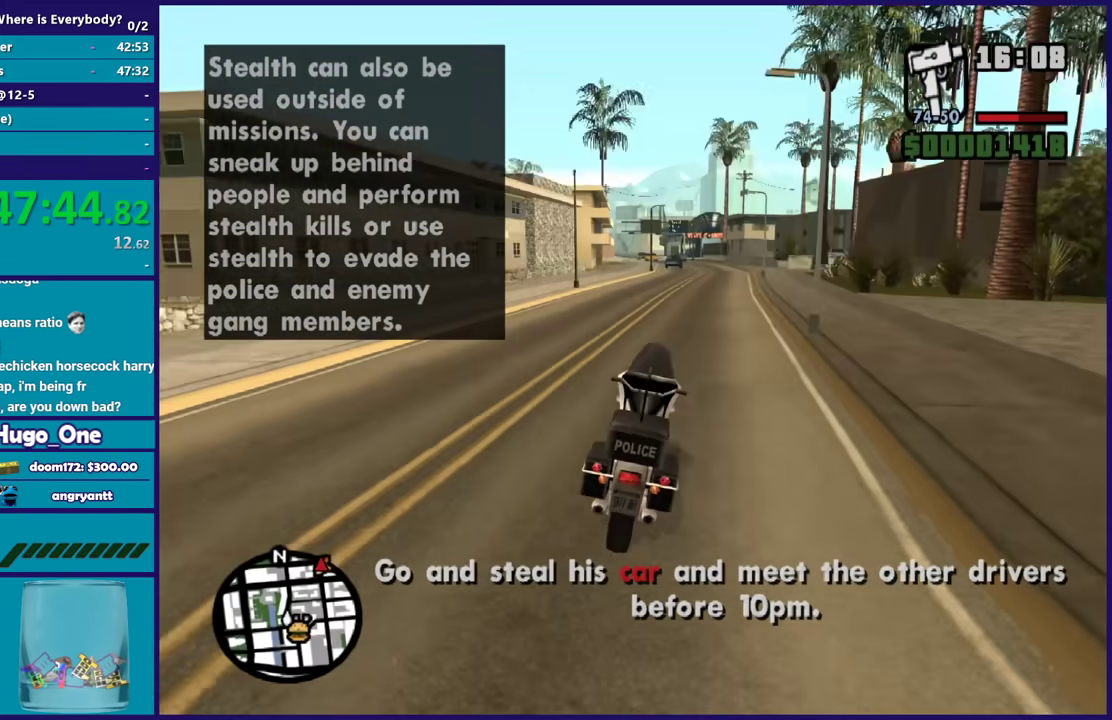
{"buttons": ["R2"], "left_stick": "up", "right_stick": "center", "button_events": []}
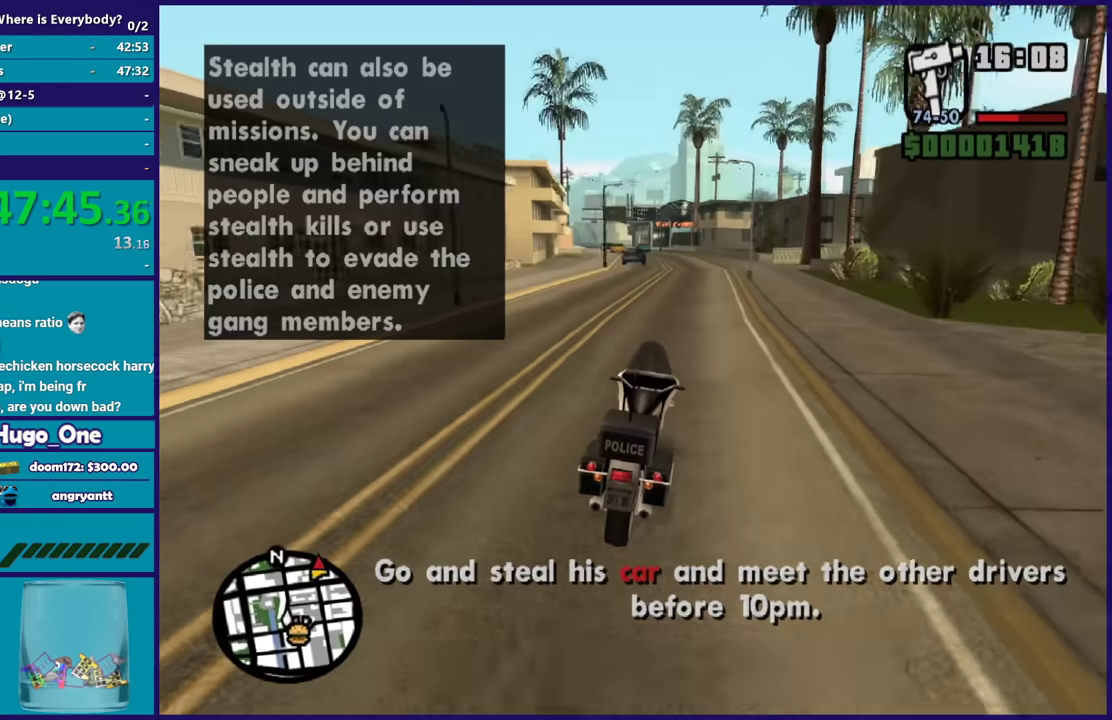
{"buttons": ["R2"], "left_stick": "up", "right_stick": "down-left", "button_events": []}
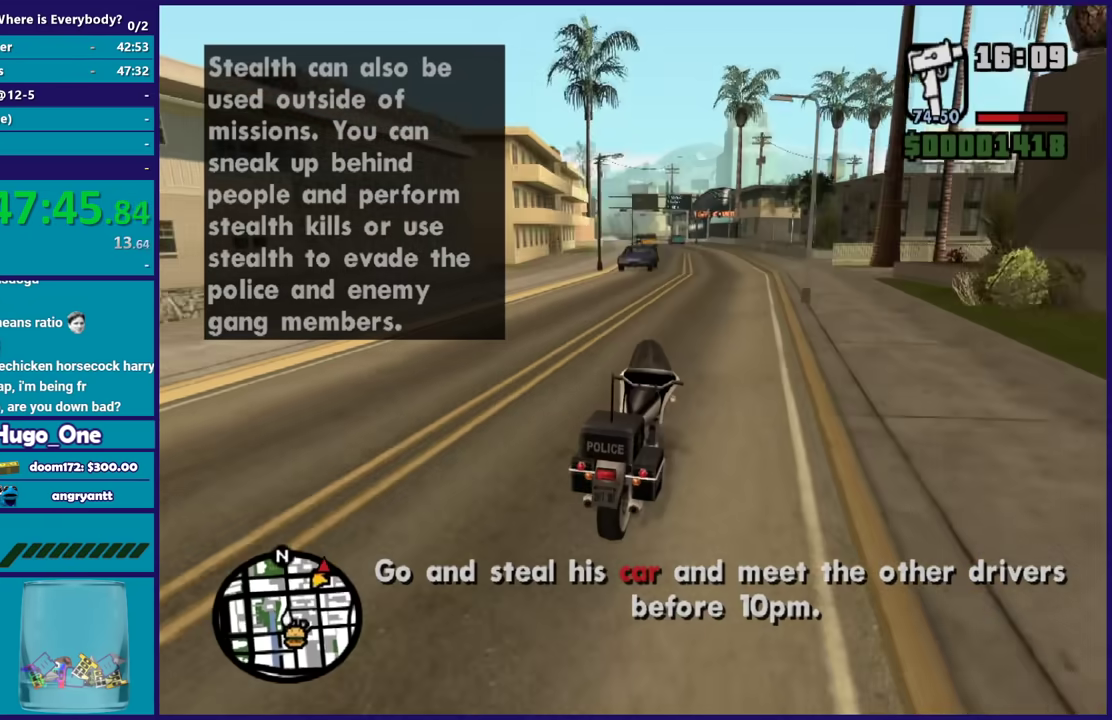
{"buttons": ["R2"], "left_stick": "up-left", "right_stick": "down-left", "button_events": []}
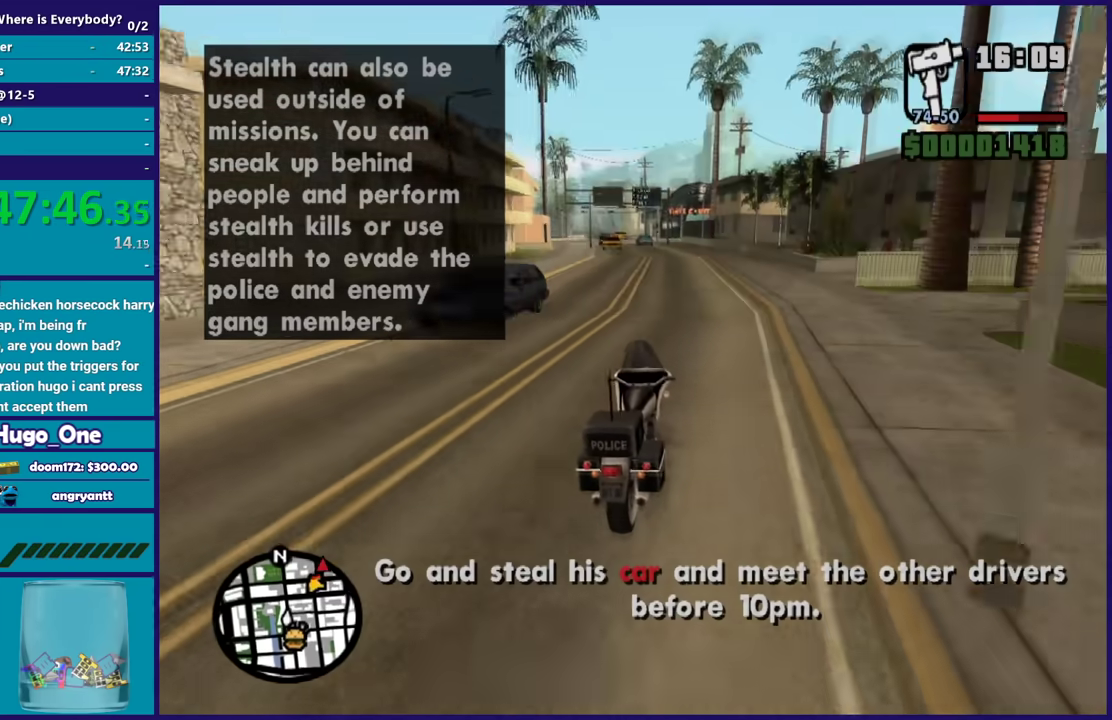
{"buttons": [], "left_stick": "center", "right_stick": "down-left", "button_events": [[501, "R2", "up"]]}
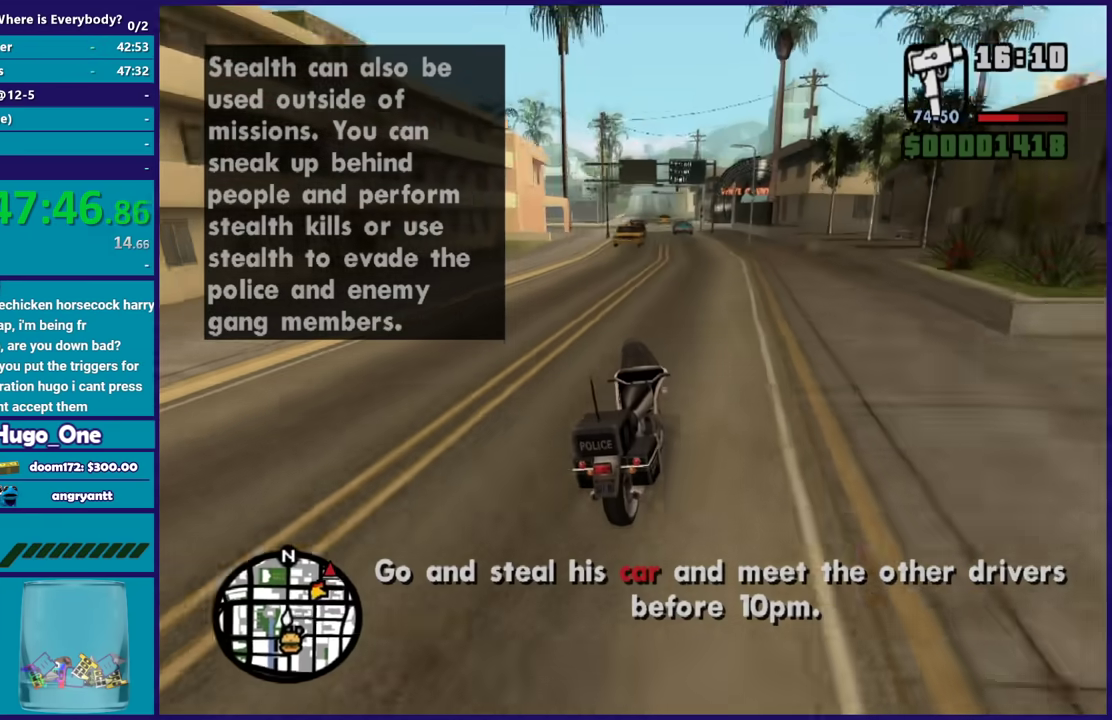
{"buttons": [], "left_stick": "up-left", "right_stick": "down-left", "button_events": [[133, "L2", "down"], [267, "L2", "up"]]}